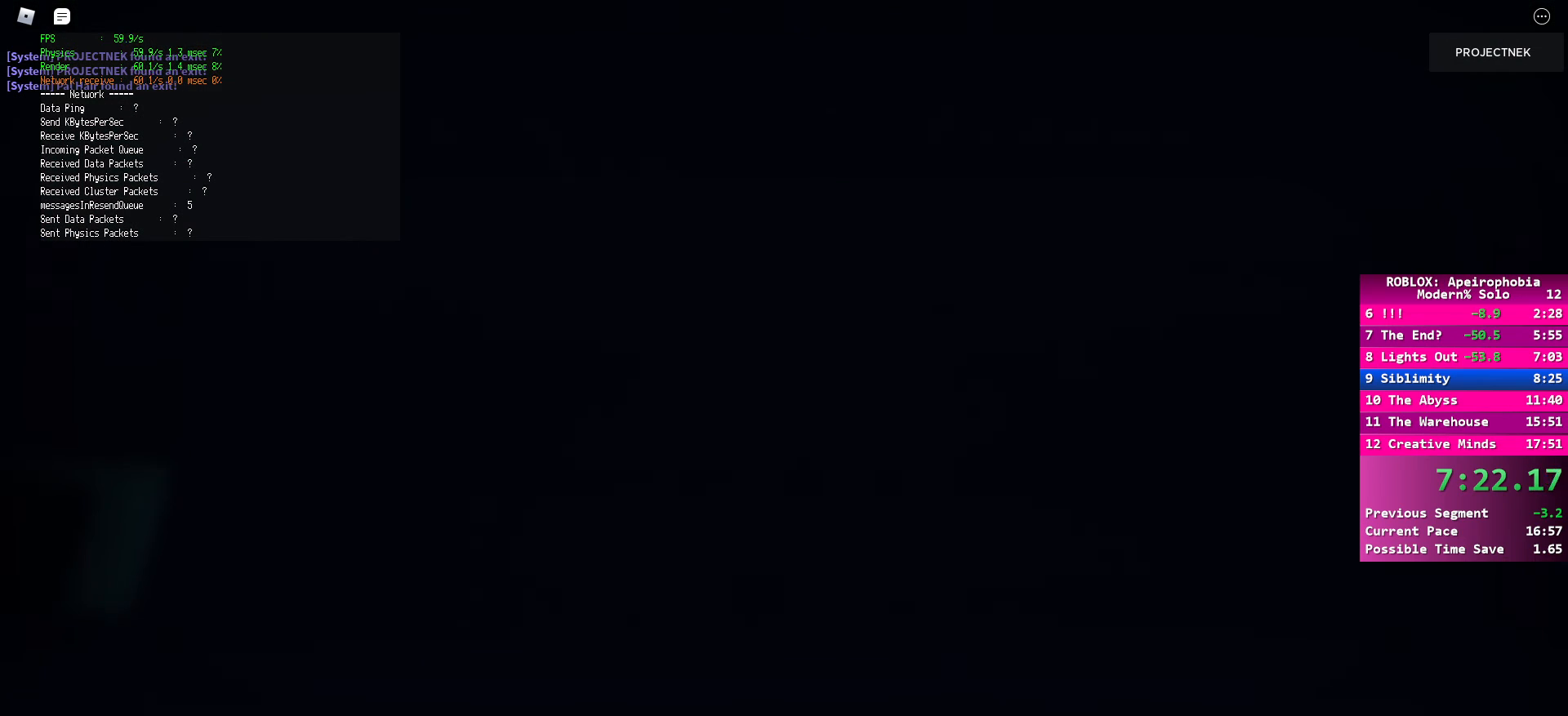
Gameplay with keyboard and mouse; each line is a JSON object with the keys and mouse buttons held at the frame after it. "events" lists presses ("down") and releases ("up") of "a", "ctrl", "d", "e", "q", "s", "shift", "space", "w", "mouse_left", "mouse_wheel", "mouse_right", "mouse_mb4" and "mouse_mb5" between this image and that frame as [ms after this image, input, new state], when the widget could be followed in between. "mouse_left", "mouse_wheel", "mouse_right", "mouse_mb4", "mouse_mb5" = the "left", "wheel", "right", "mb4", "mb5" buttons of the "mouse" list. No other keys are recorded. "wheel" means that the mouse wheel is clicked or scrolled. Mouse movement is not recorded.
{"keys": ["w"], "mouse": [], "events": [[300, "shift", "up"]]}
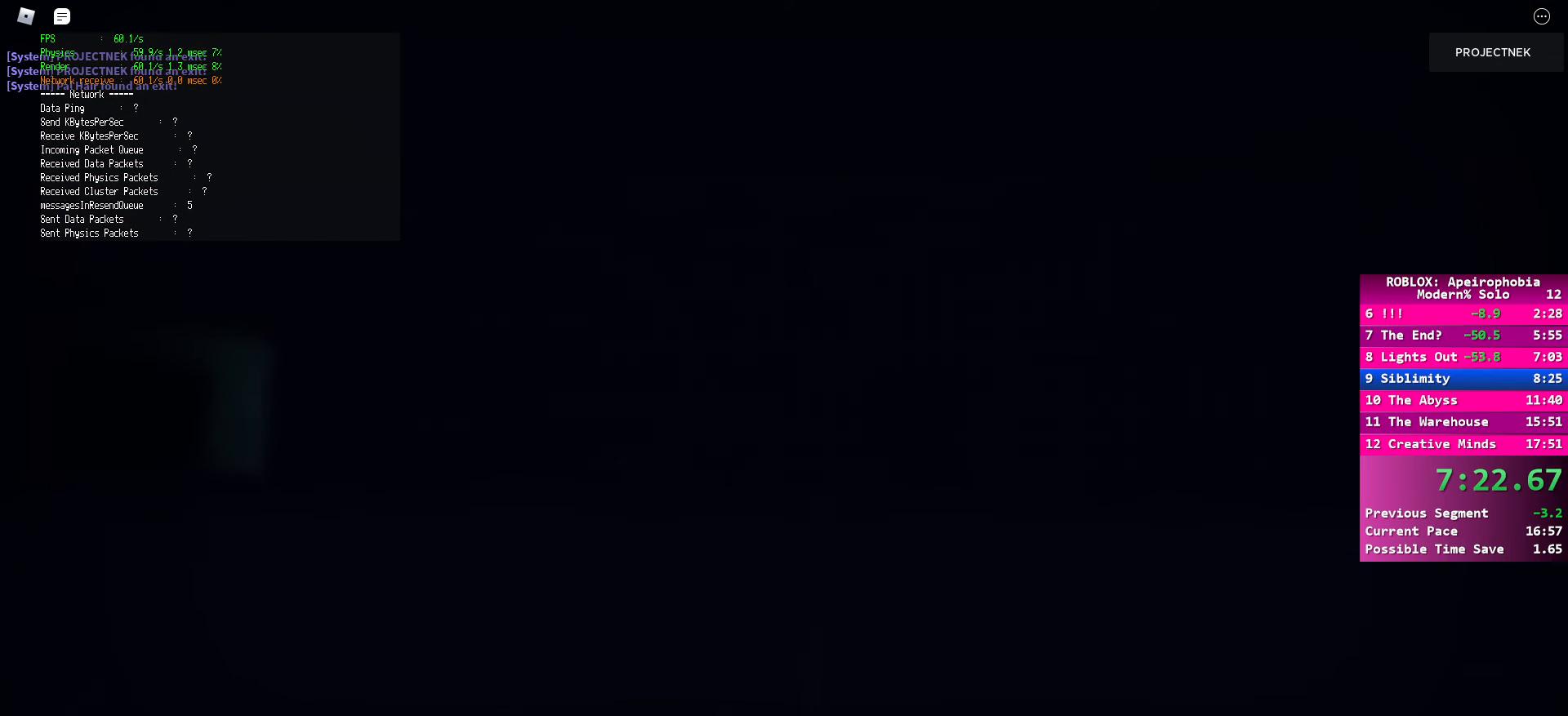
{"keys": ["w"], "mouse": [], "events": [[133, "w", "up"], [267, "w", "down"]]}
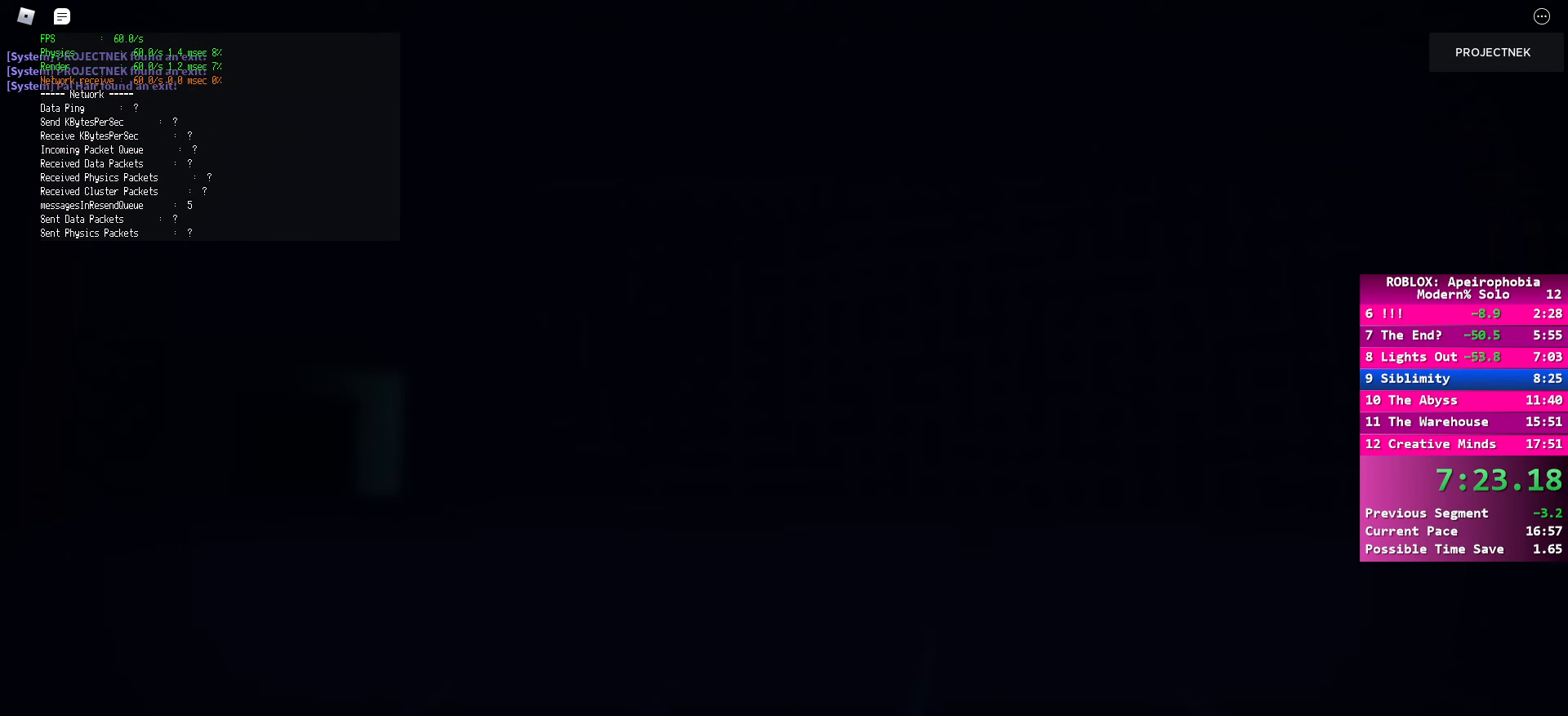
{"keys": ["space", "w"], "mouse": [], "events": [[167, "space", "down"], [333, "space", "up"], [400, "space", "down"]]}
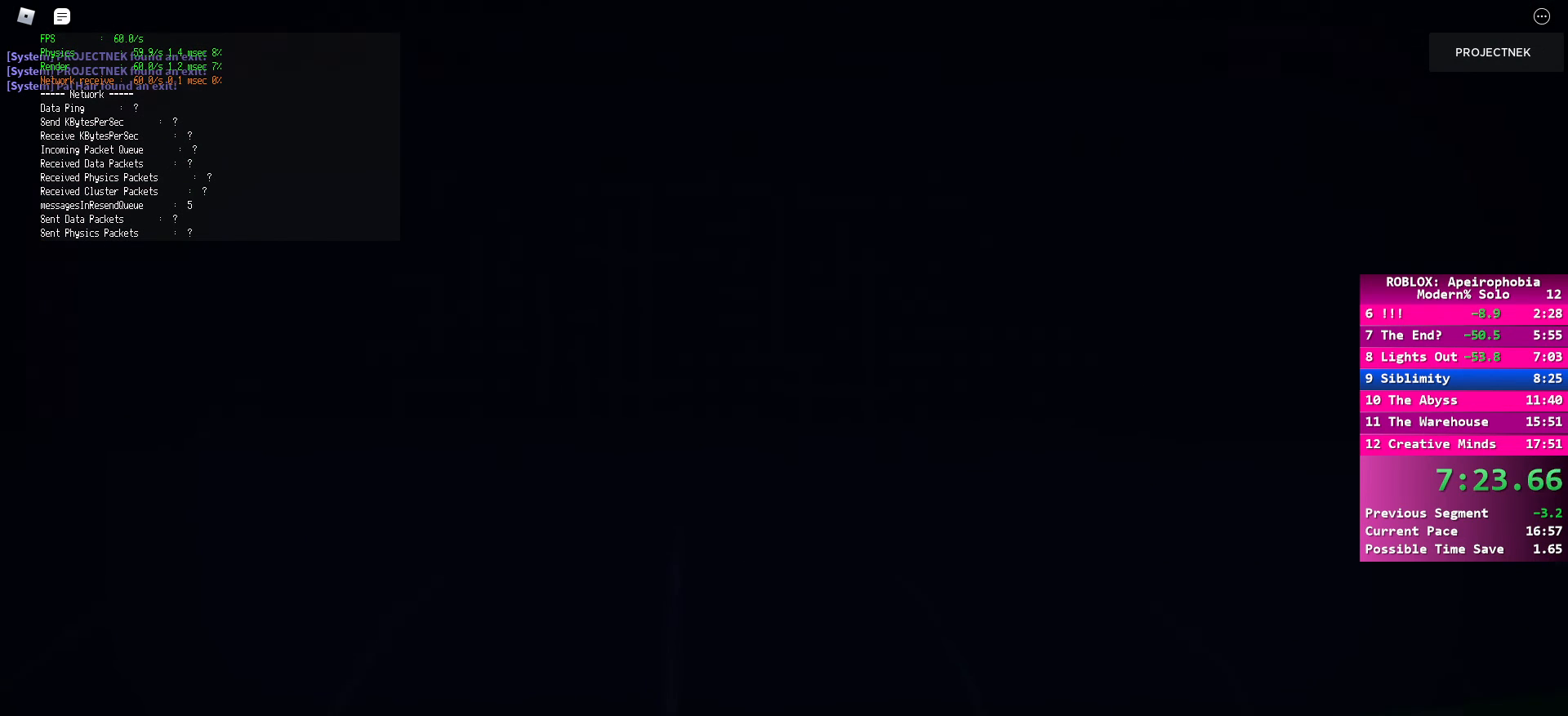
{"keys": ["d", "space", "w"], "mouse": [], "events": [[133, "shift", "down"], [333, "d", "down"], [450, "shift", "up"]]}
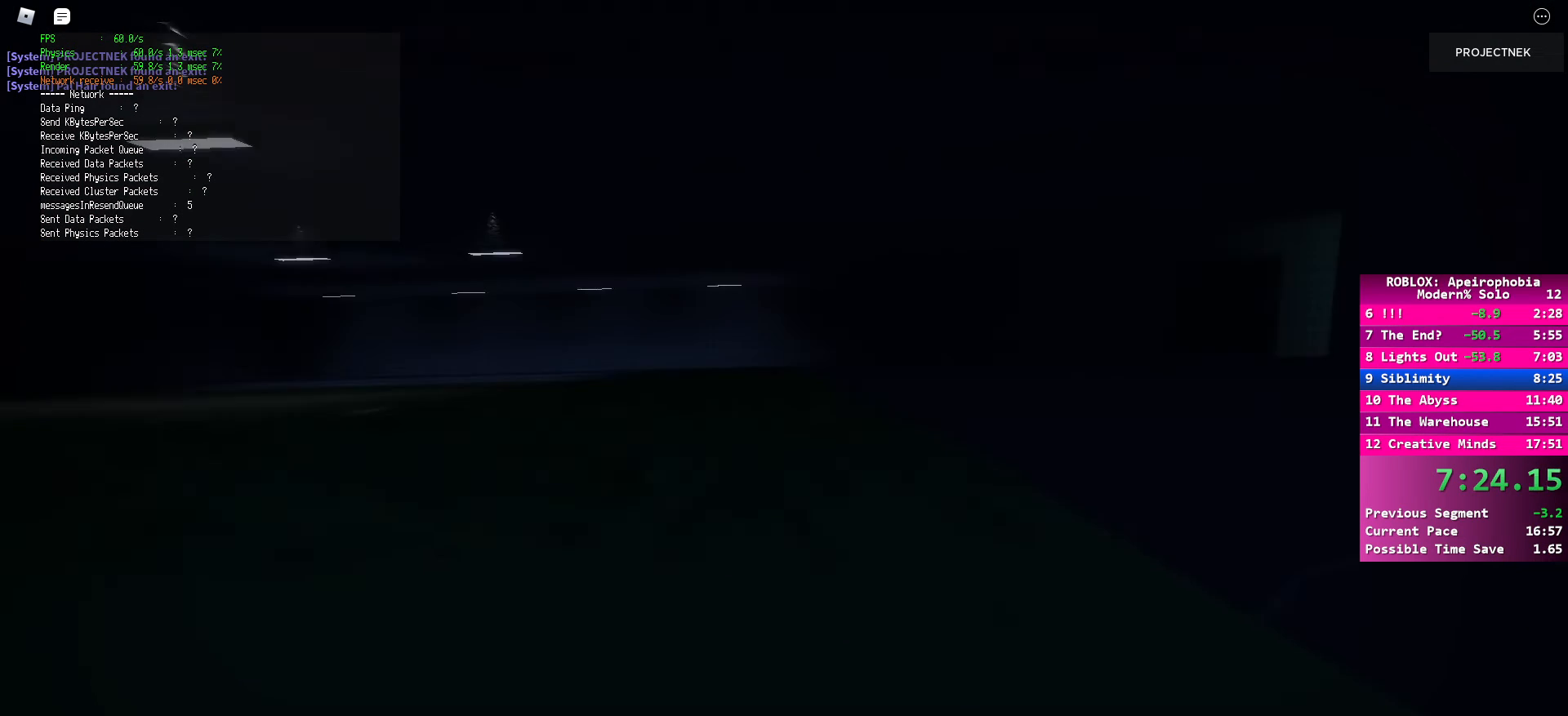
{"keys": ["shift", "w"], "mouse": [], "events": [[50, "shift", "down"], [67, "space", "up"], [200, "space", "down"], [233, "d", "up"], [233, "shift", "up"], [317, "shift", "down"], [367, "space", "up"]]}
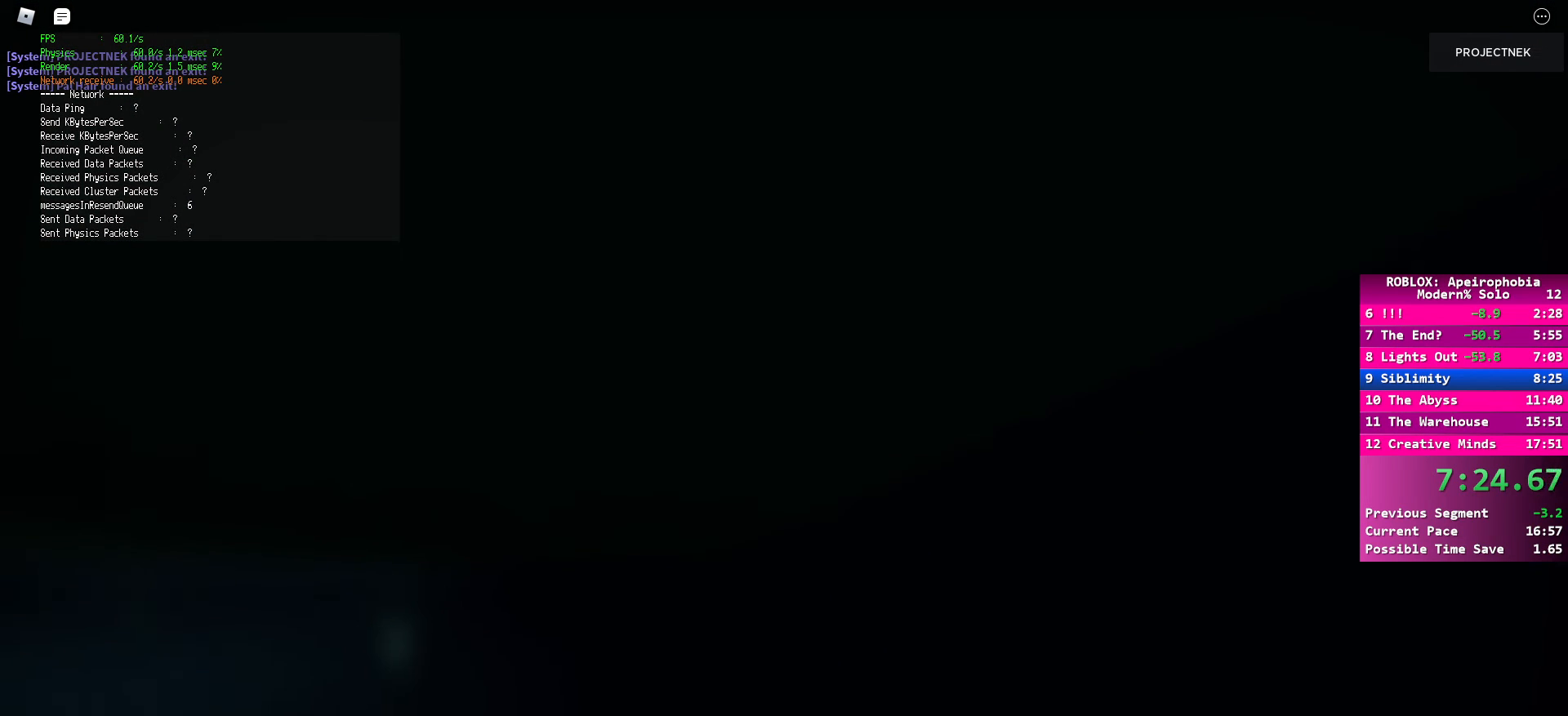
{"keys": ["space", "w"], "mouse": [], "events": [[17, "space", "down"], [267, "shift", "up"]]}
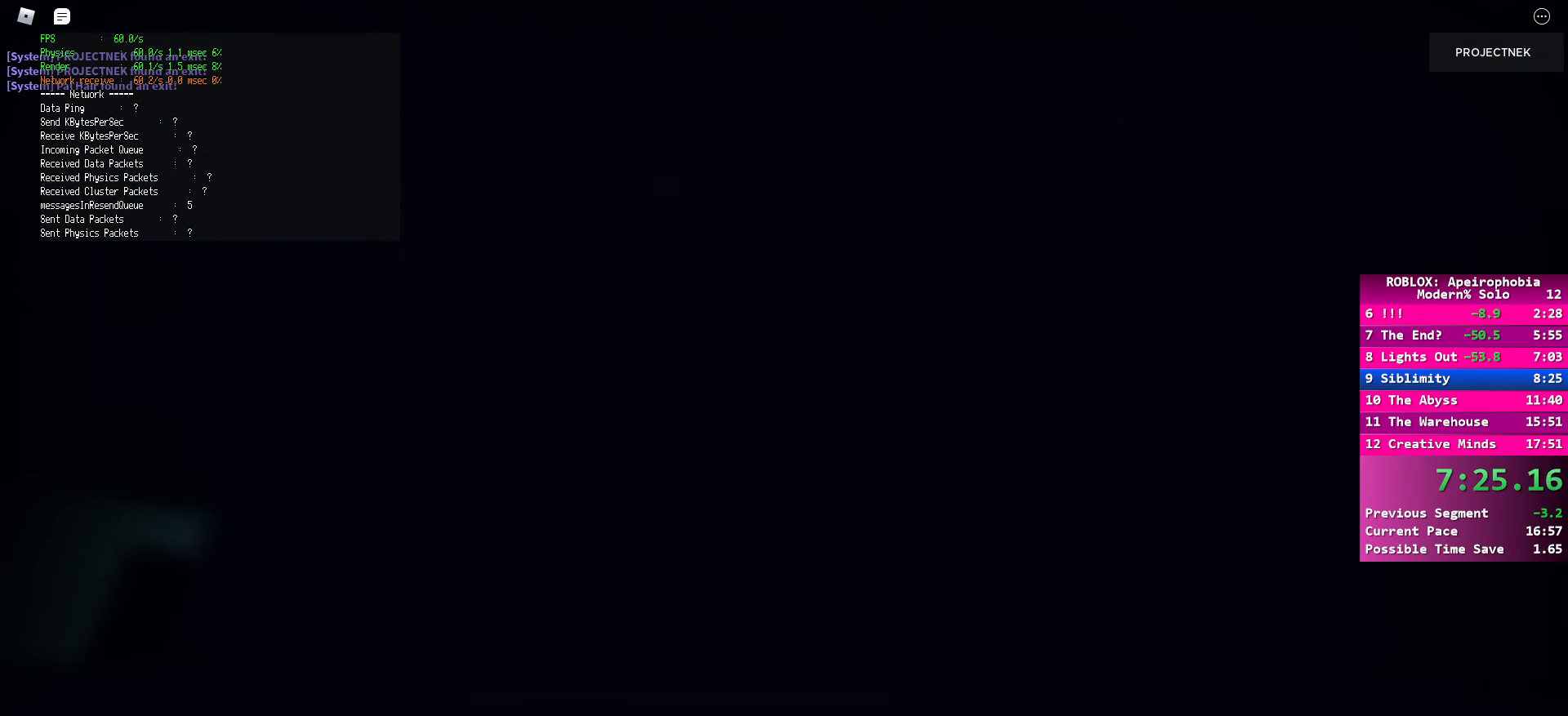
{"keys": ["space", "w"], "mouse": [], "events": []}
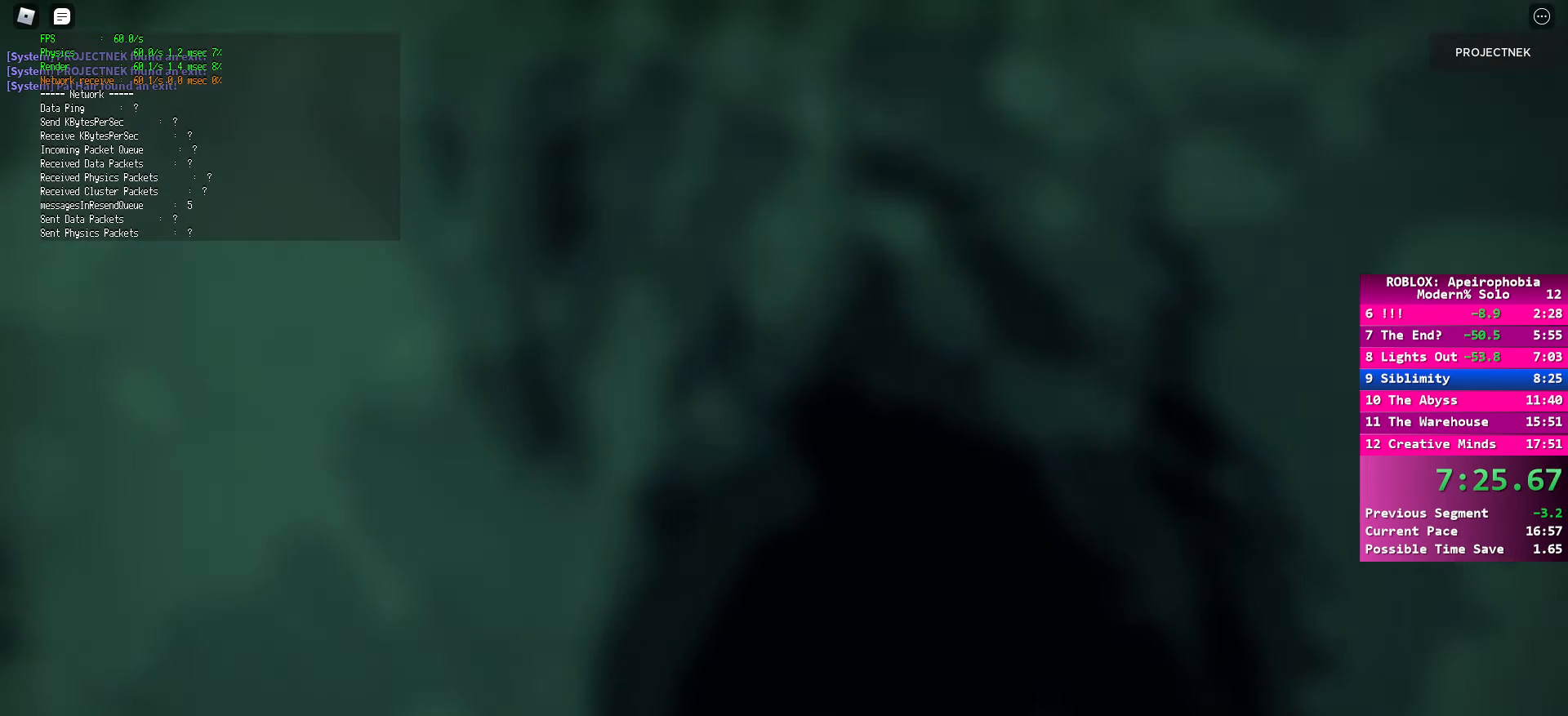
{"keys": ["w"], "mouse": [], "events": [[167, "d", "down"], [183, "space", "up"], [300, "d", "up"], [417, "space", "down"], [500, "space", "up"]]}
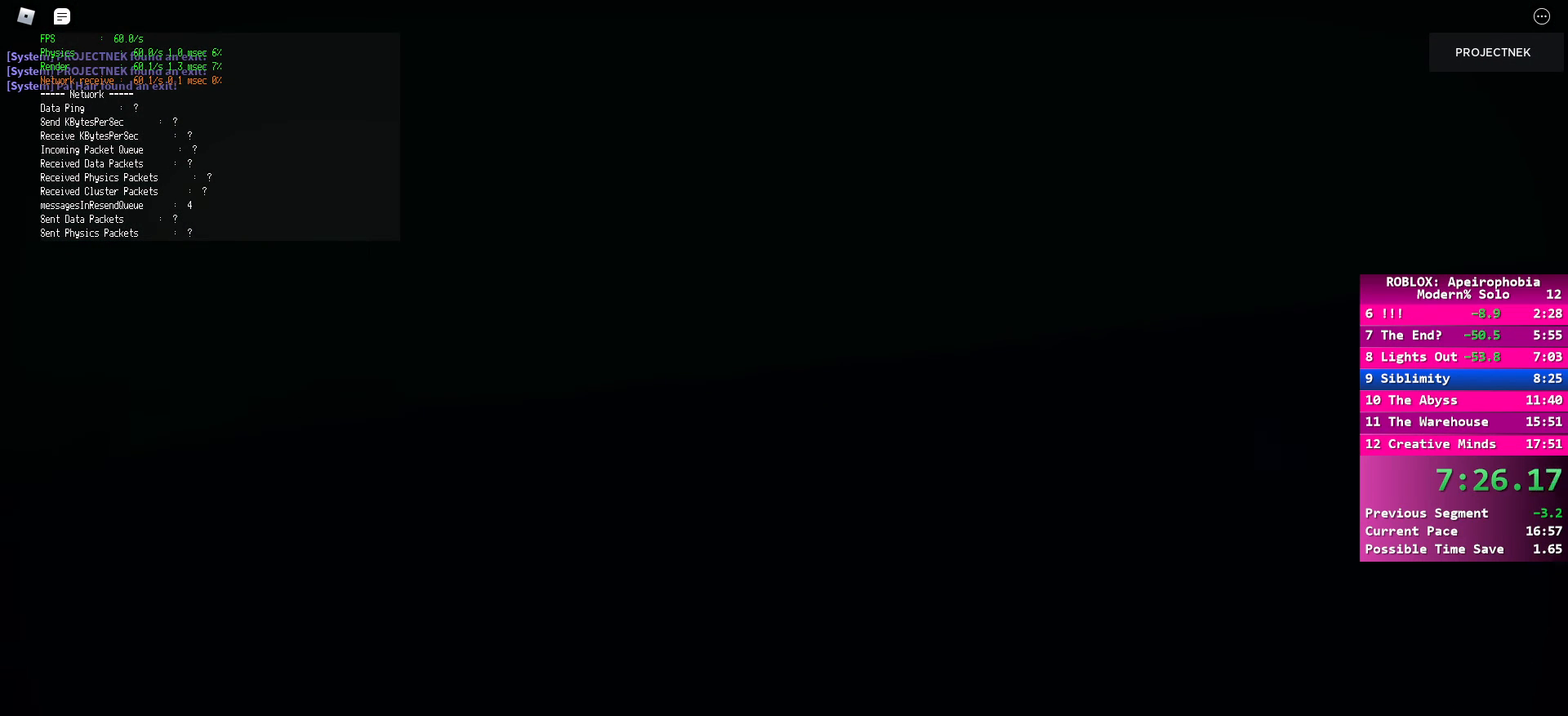
{"keys": ["space", "w"], "mouse": [], "events": [[233, "space", "down"]]}
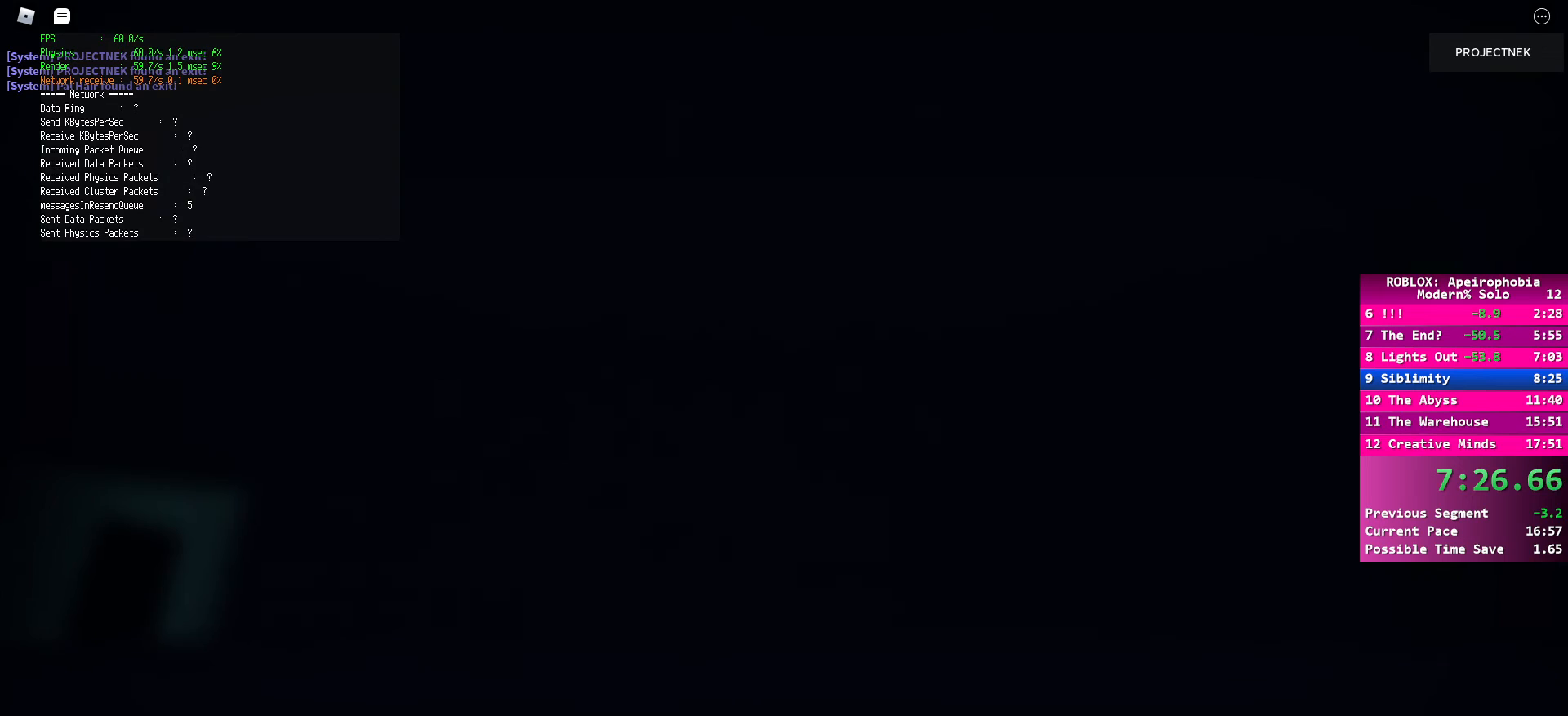
{"keys": ["space", "w"], "mouse": [], "events": []}
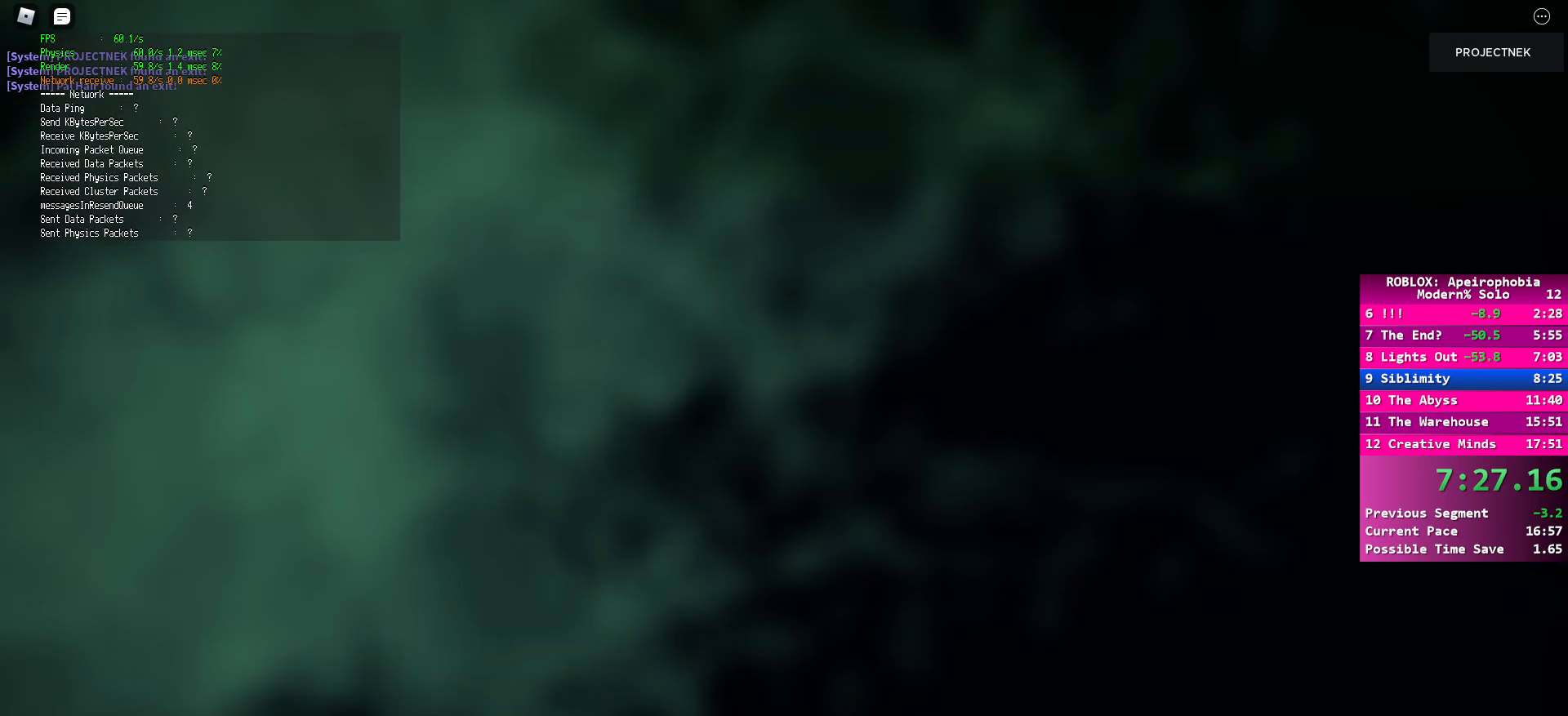
{"keys": ["space", "w"], "mouse": [], "events": []}
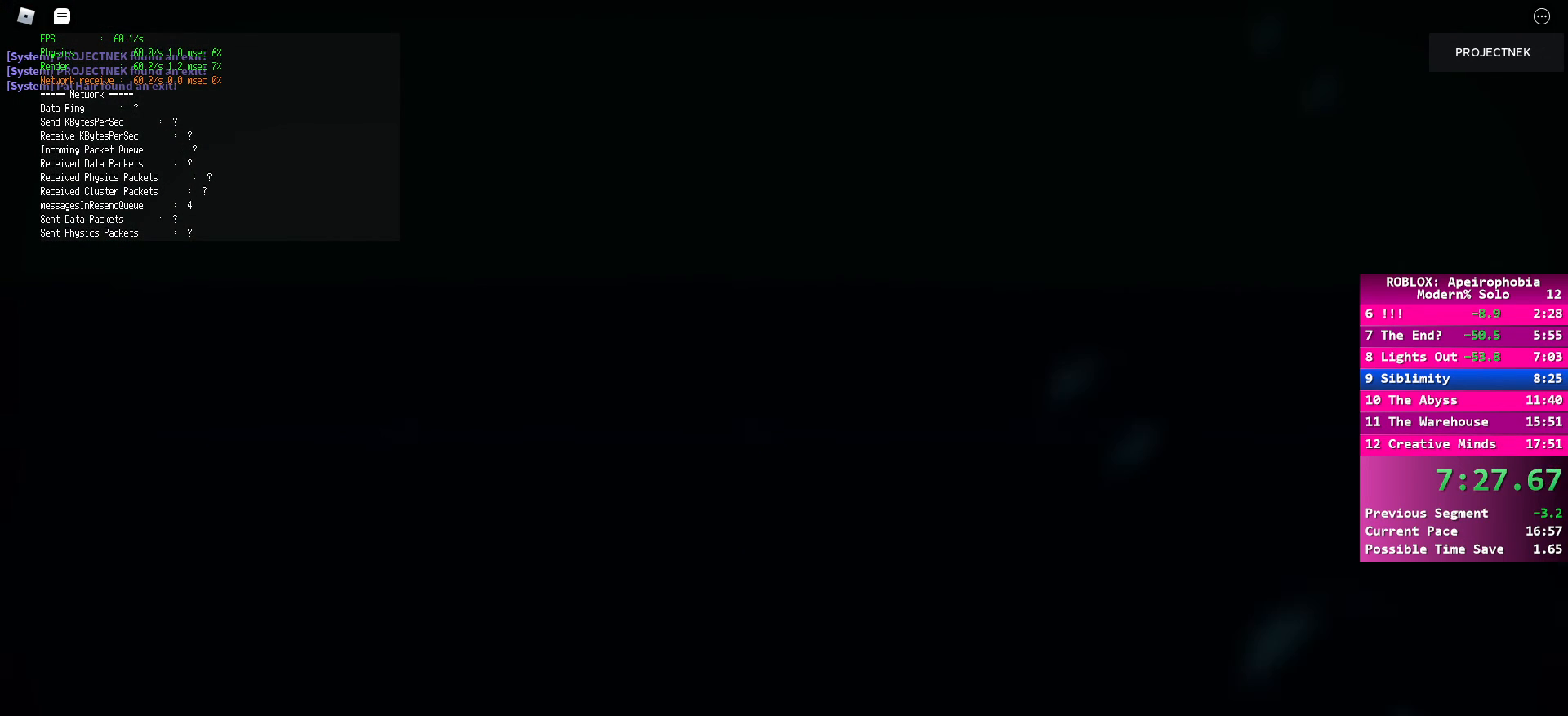
{"keys": ["a", "shift", "w"], "mouse": [], "events": [[400, "shift", "down"], [400, "space", "up"], [417, "a", "down"]]}
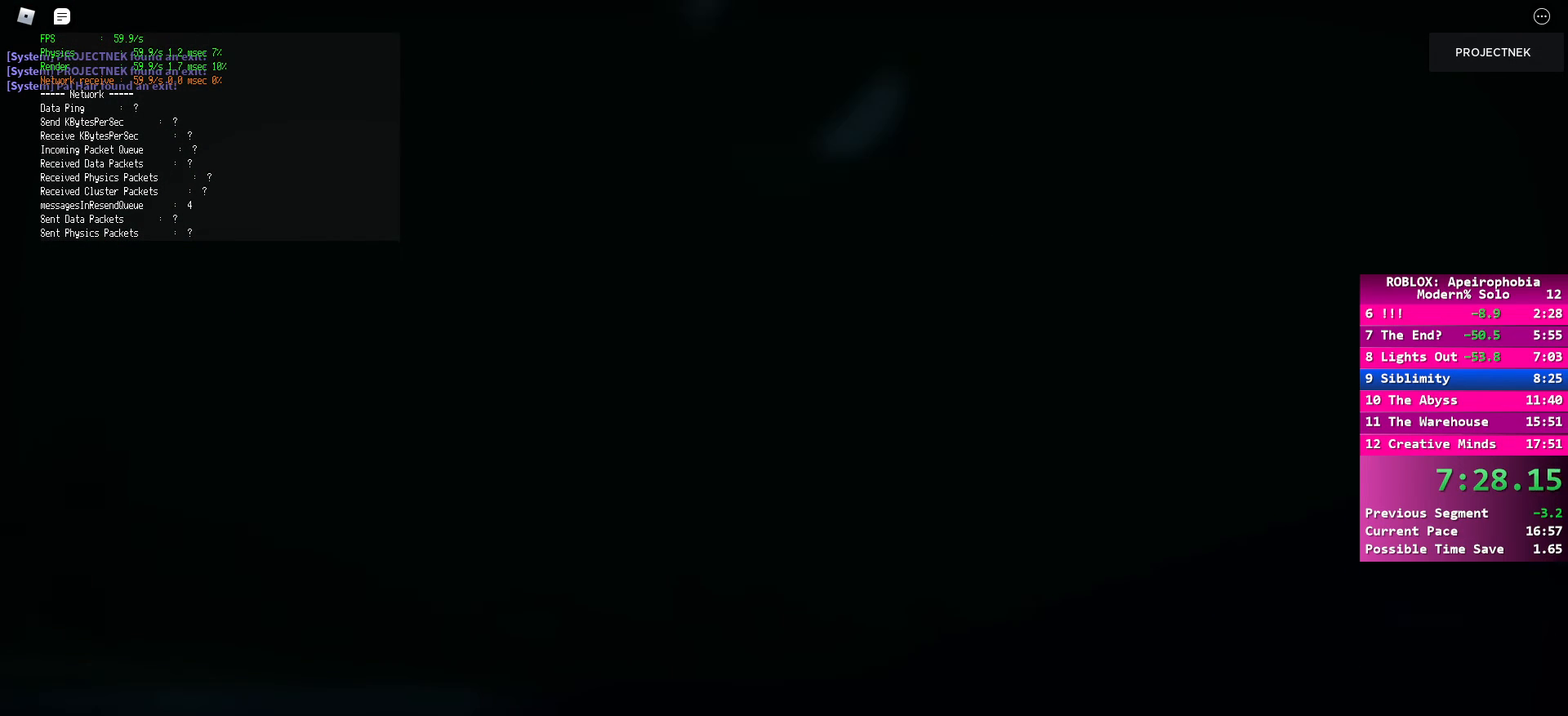
{"keys": ["shift", "space", "w"], "mouse": [], "events": [[100, "w", "up"], [133, "a", "up"], [133, "w", "down"], [483, "space", "down"]]}
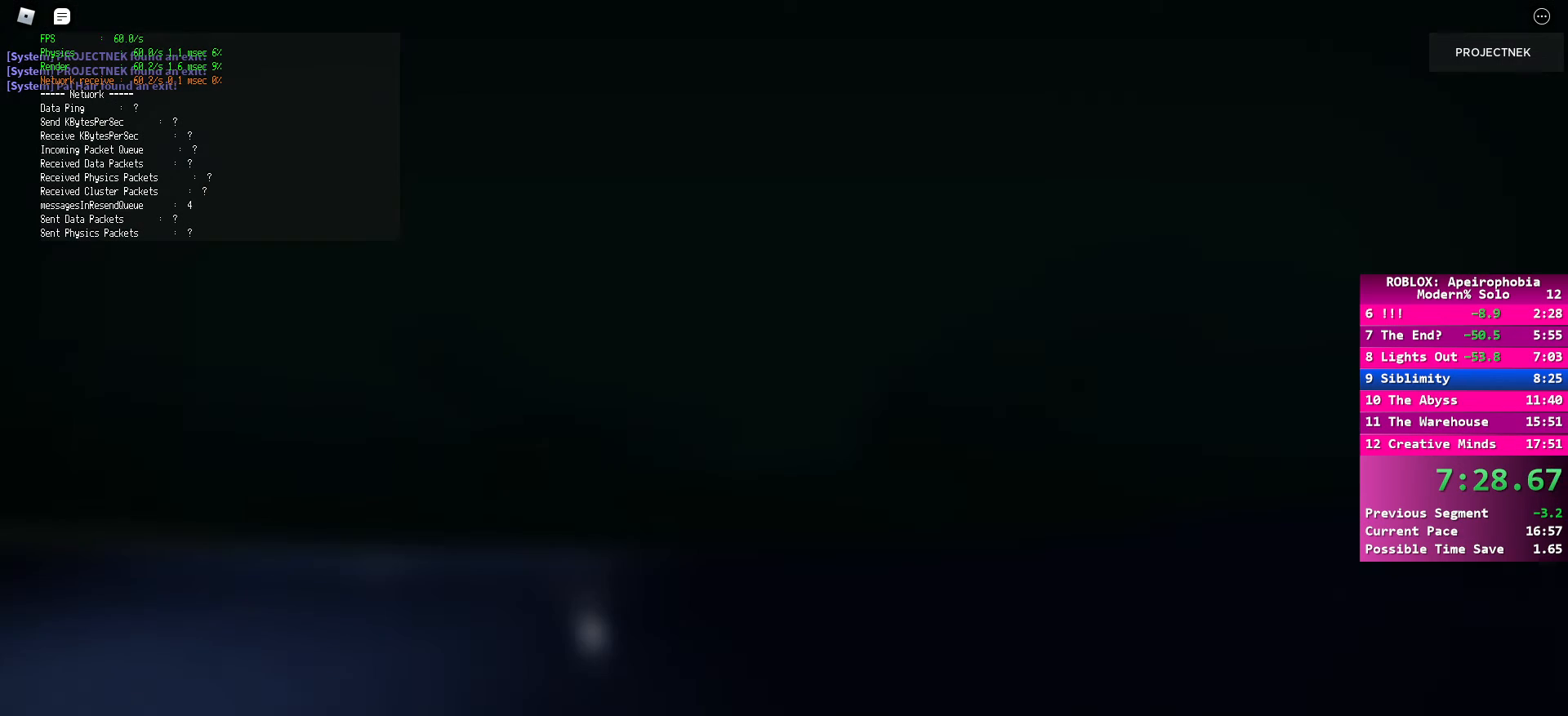
{"keys": ["d", "shift", "space", "w"], "mouse": [], "events": [[383, "d", "down"]]}
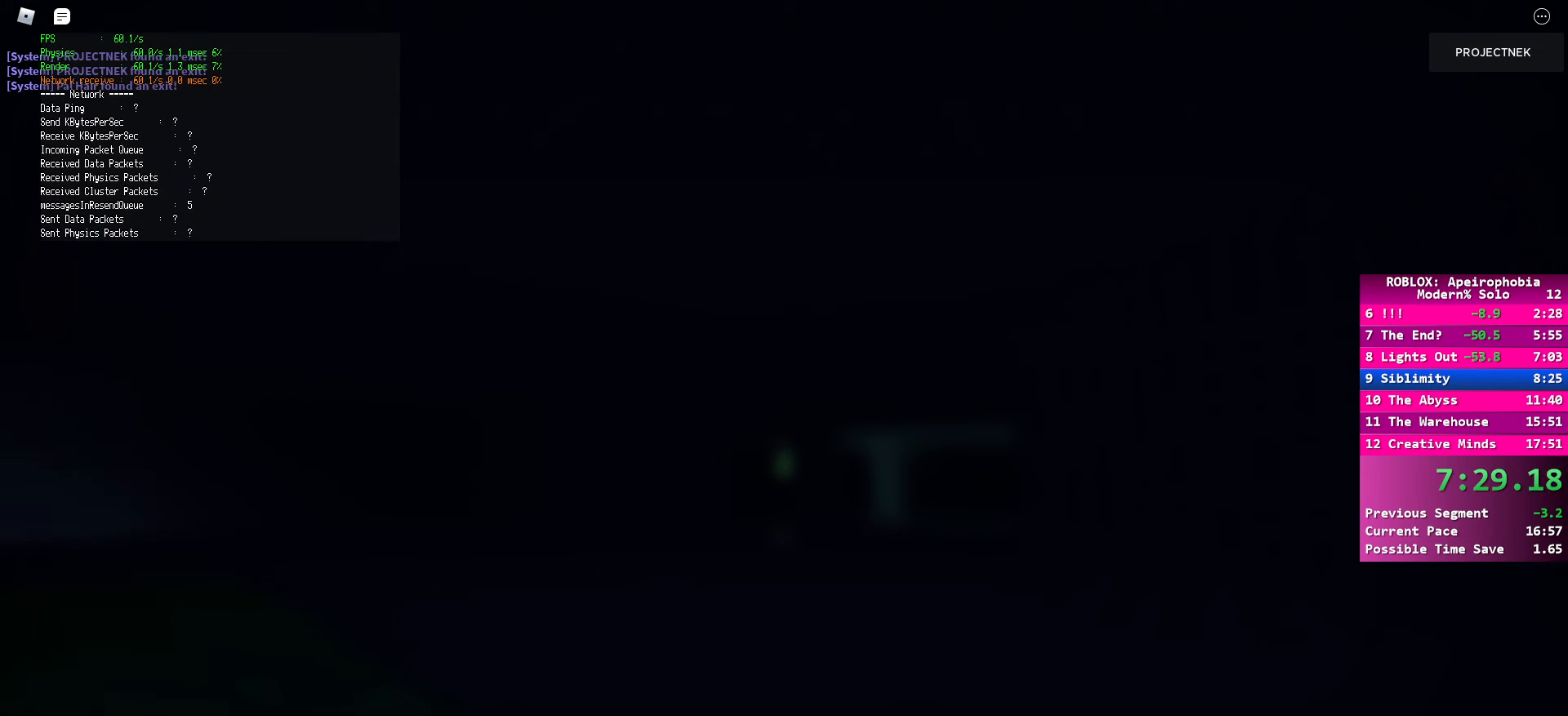
{"keys": ["shift", "w"], "mouse": [], "events": [[383, "d", "up"], [400, "space", "up"]]}
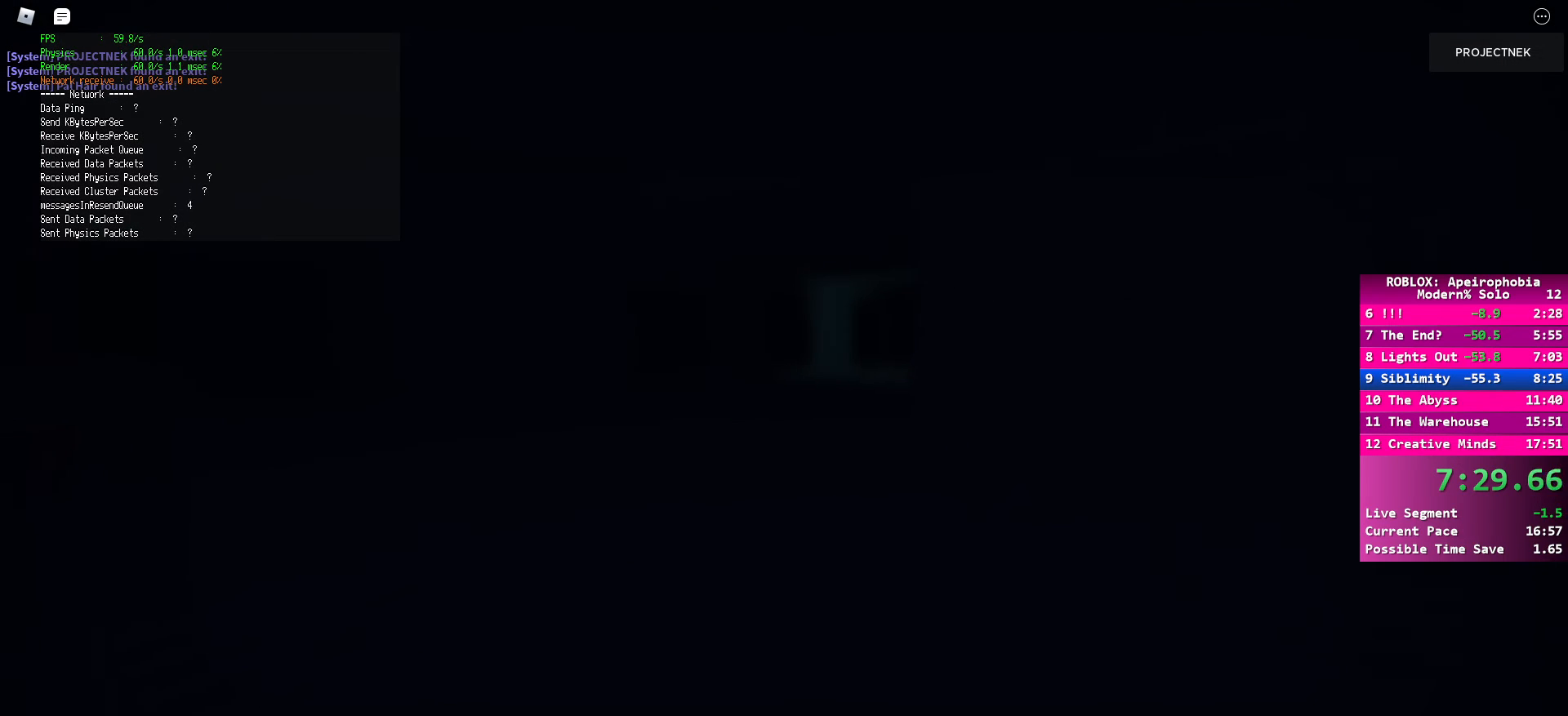
{"keys": ["shift", "w"], "mouse": [], "events": [[133, "space", "down"], [150, "shift", "up"], [267, "space", "up"], [317, "shift", "down"]]}
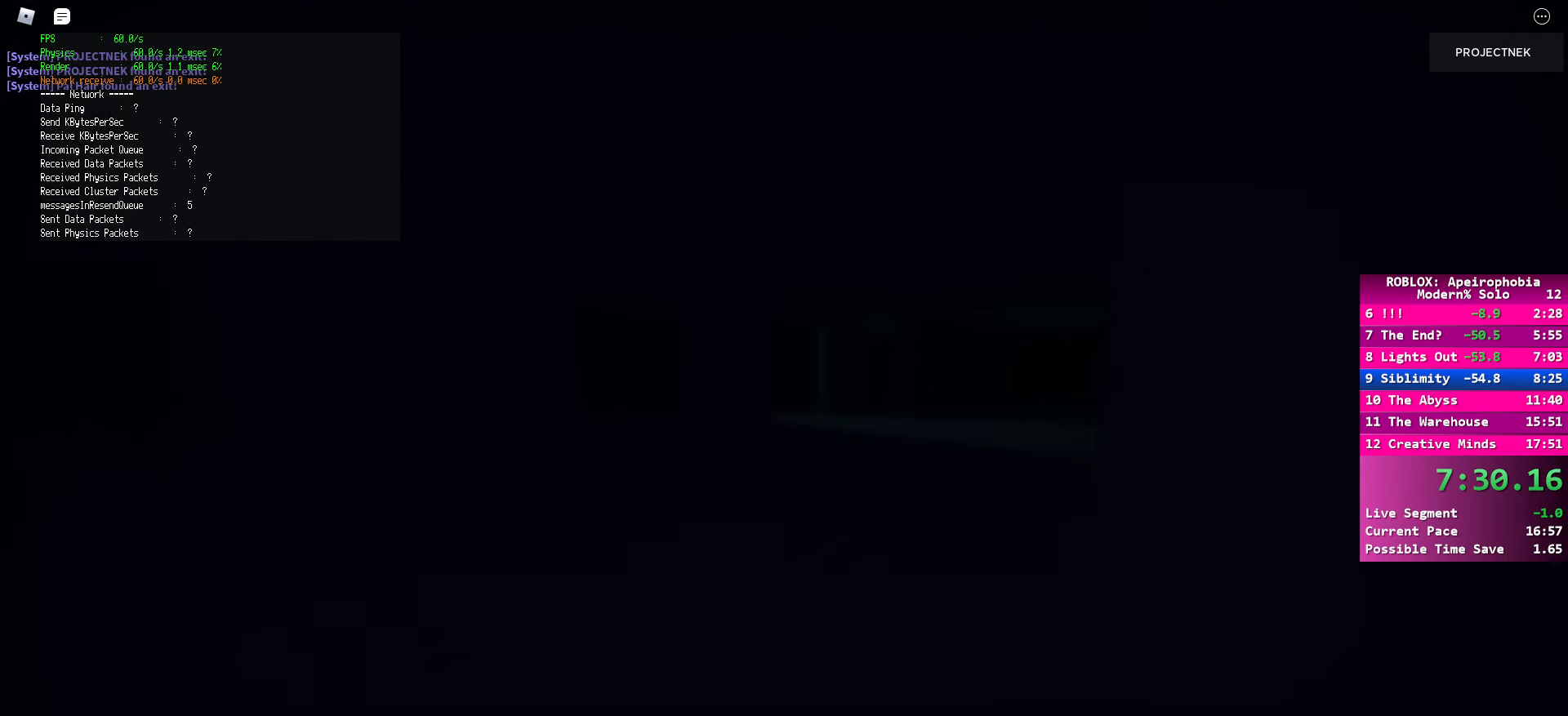
{"keys": ["shift", "w"], "mouse": [], "events": []}
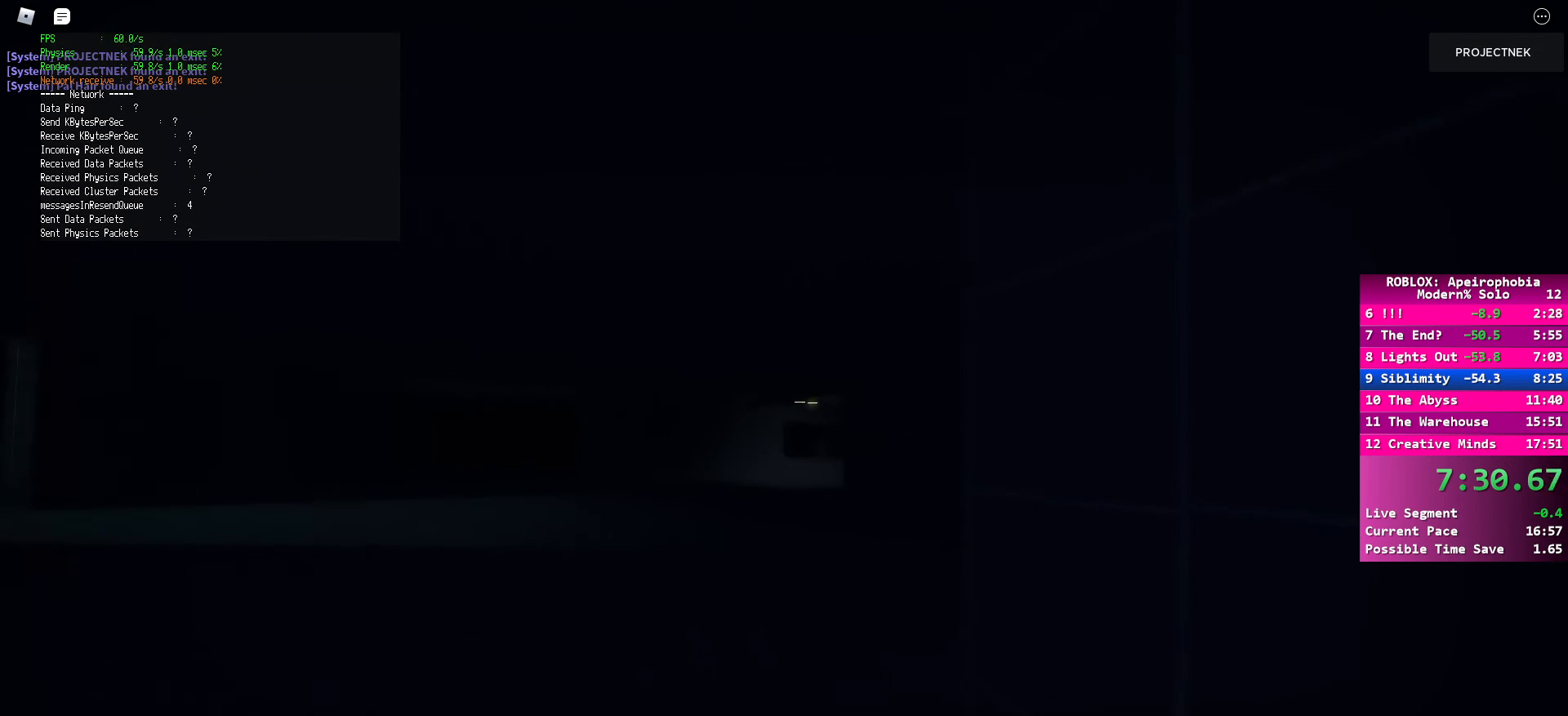
{"keys": ["shift", "w"], "mouse": [], "events": [[33, "shift", "up"], [33, "space", "down"], [150, "space", "up"], [217, "shift", "down"]]}
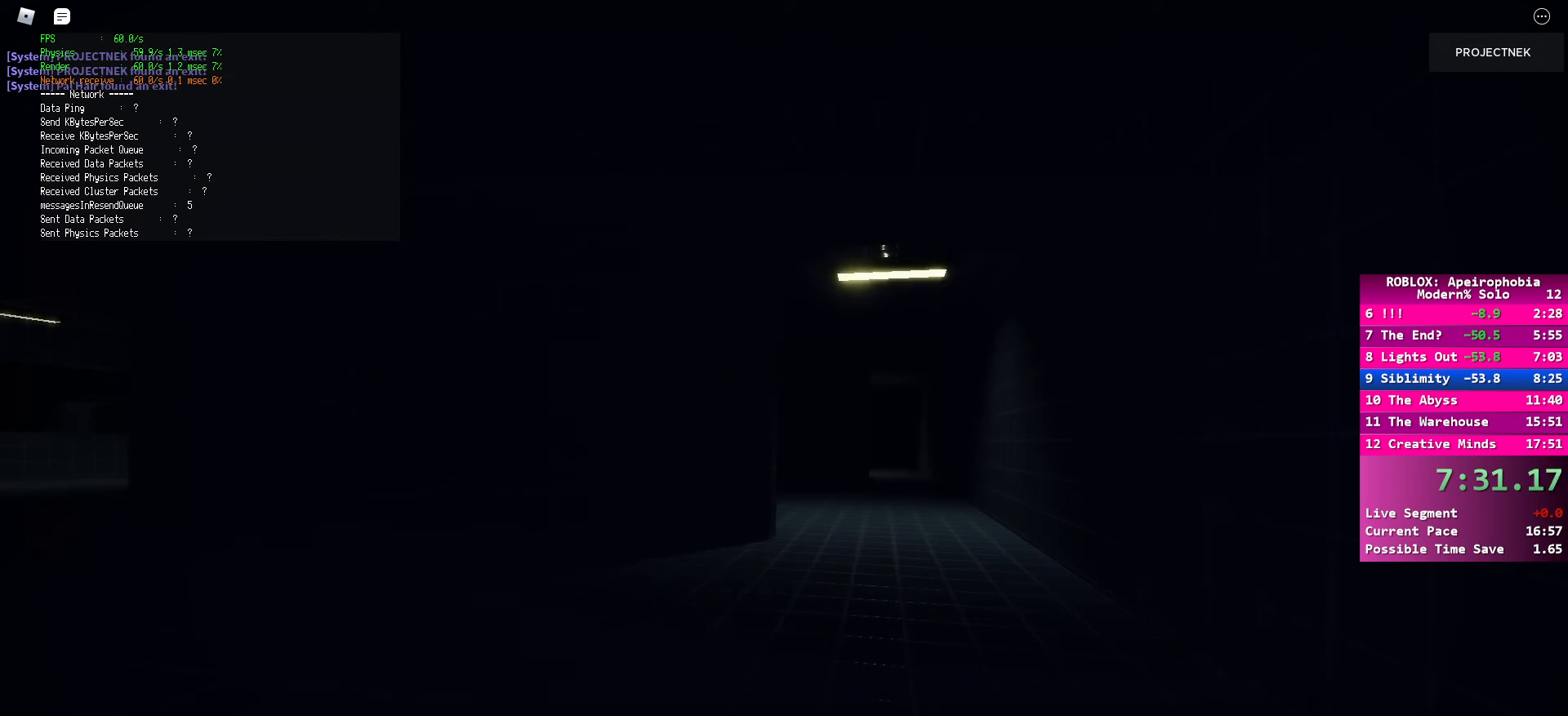
{"keys": ["w"], "mouse": [], "events": [[350, "shift", "up"], [350, "space", "down"], [483, "space", "up"]]}
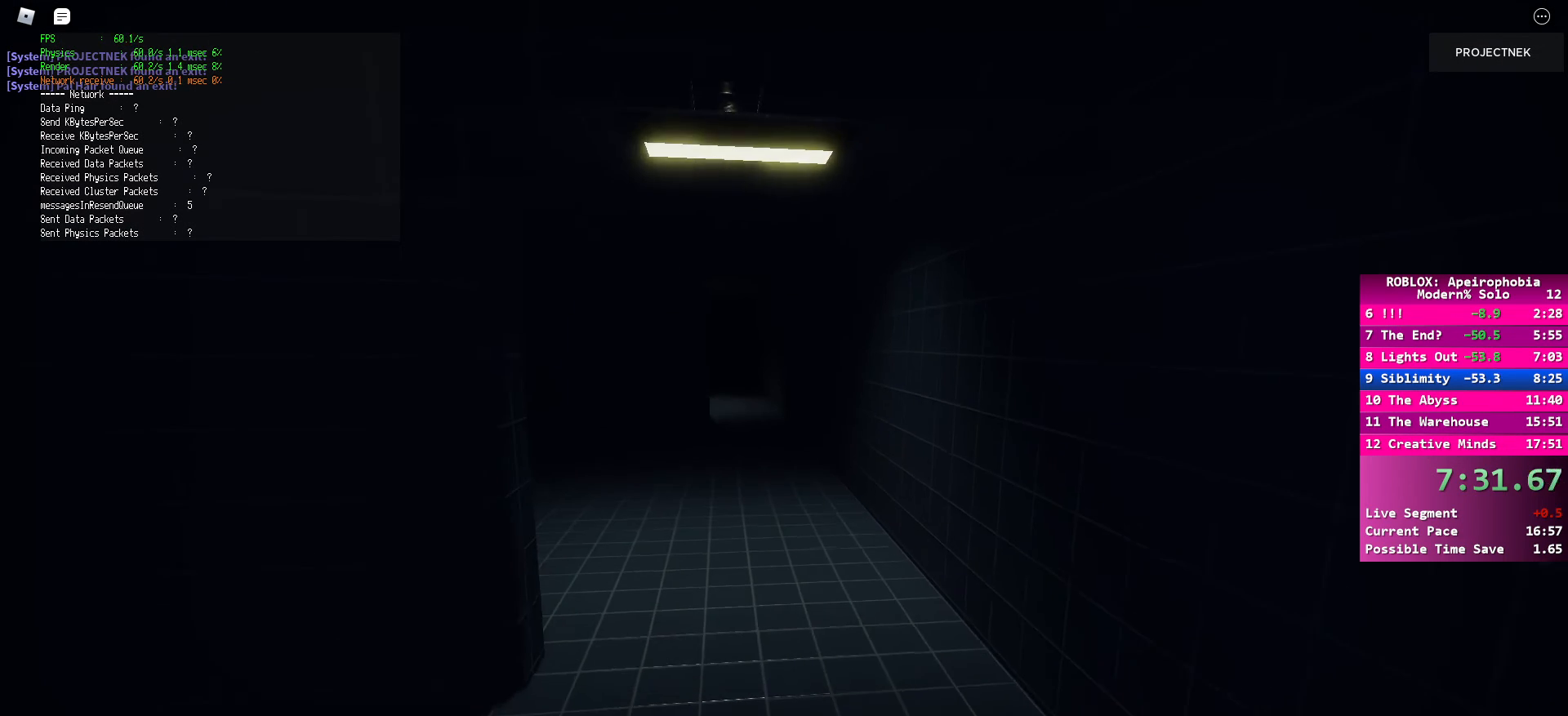
{"keys": ["shift", "w"], "mouse": [], "events": [[100, "shift", "down"]]}
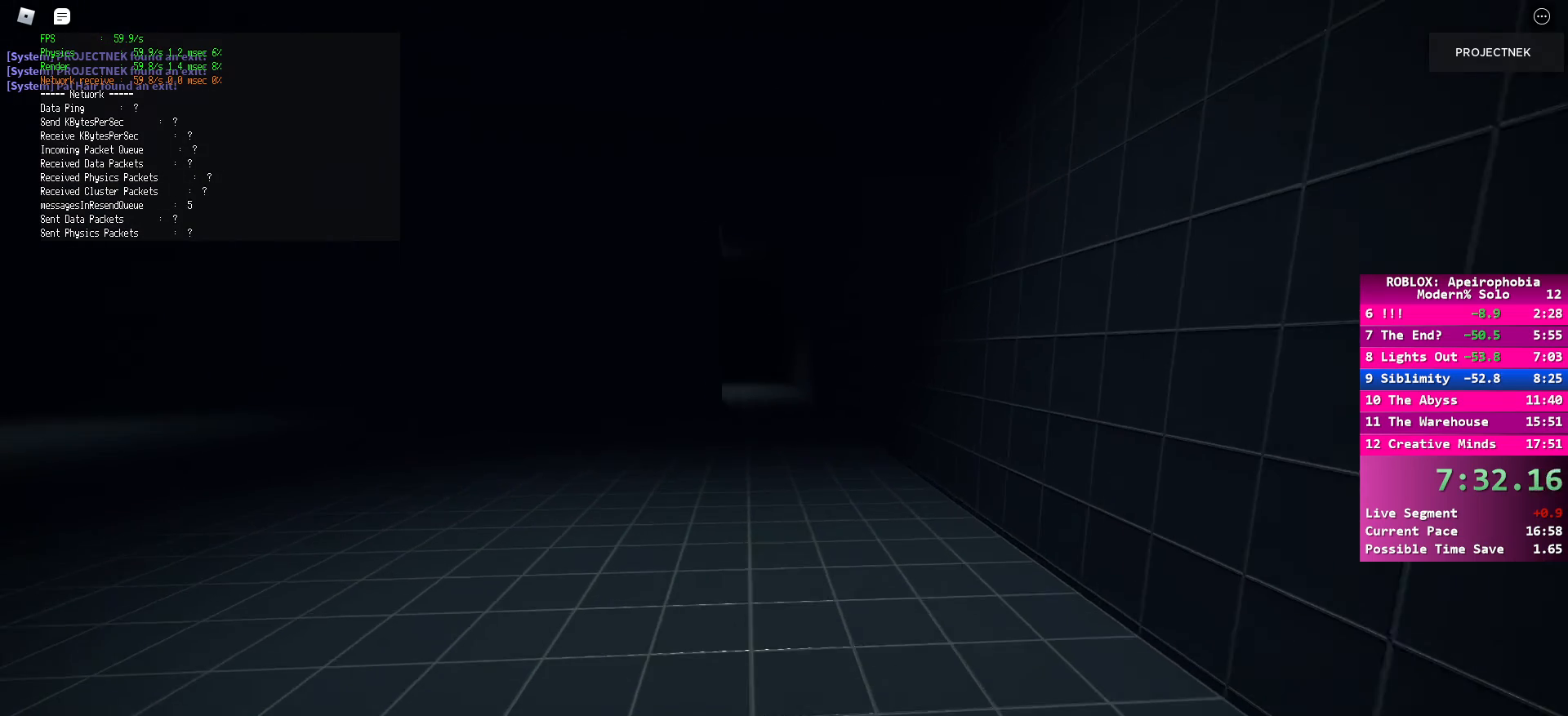
{"keys": ["shift", "w"], "mouse": [], "events": [[150, "space", "down"], [167, "shift", "up"], [300, "space", "up"], [417, "shift", "down"]]}
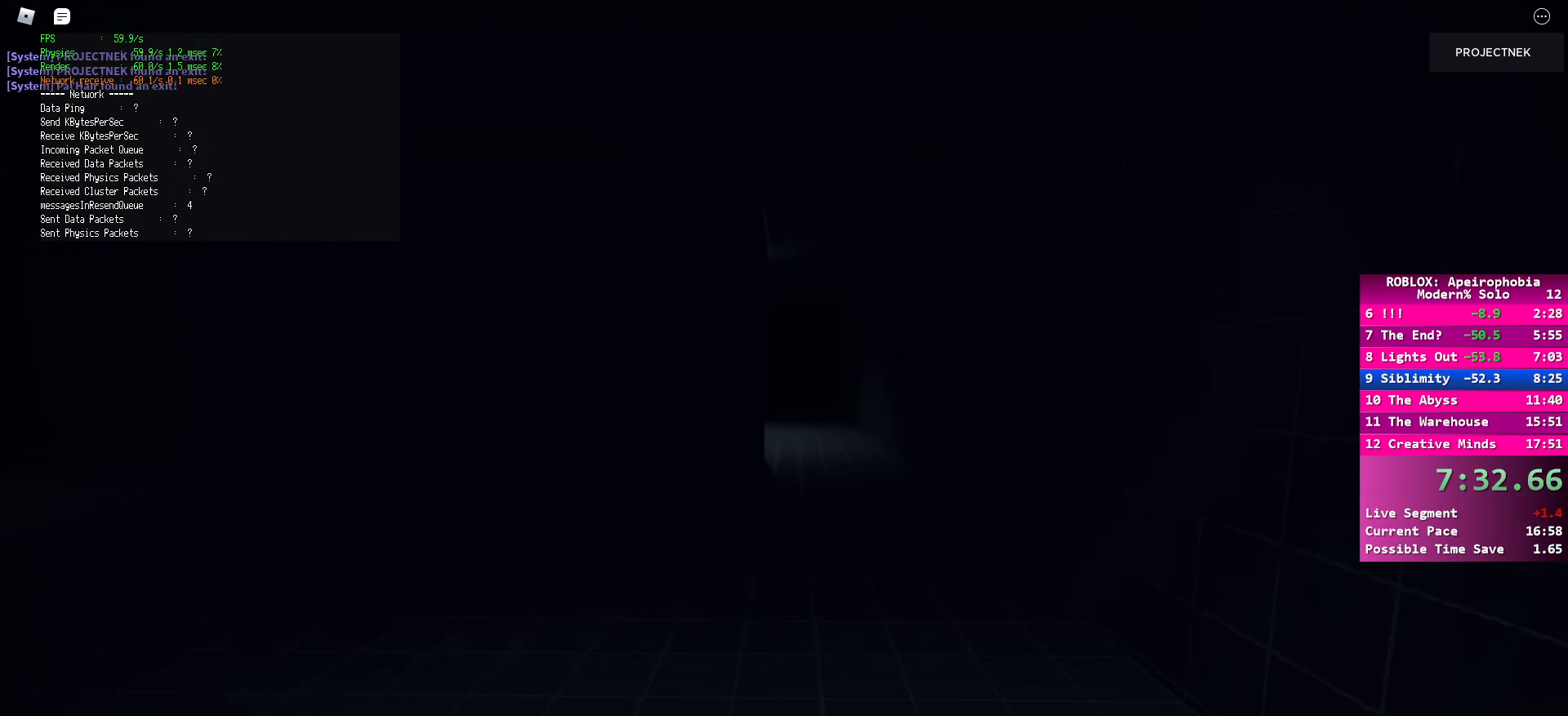
{"keys": ["space", "w"], "mouse": [], "events": [[450, "space", "down"], [467, "shift", "up"]]}
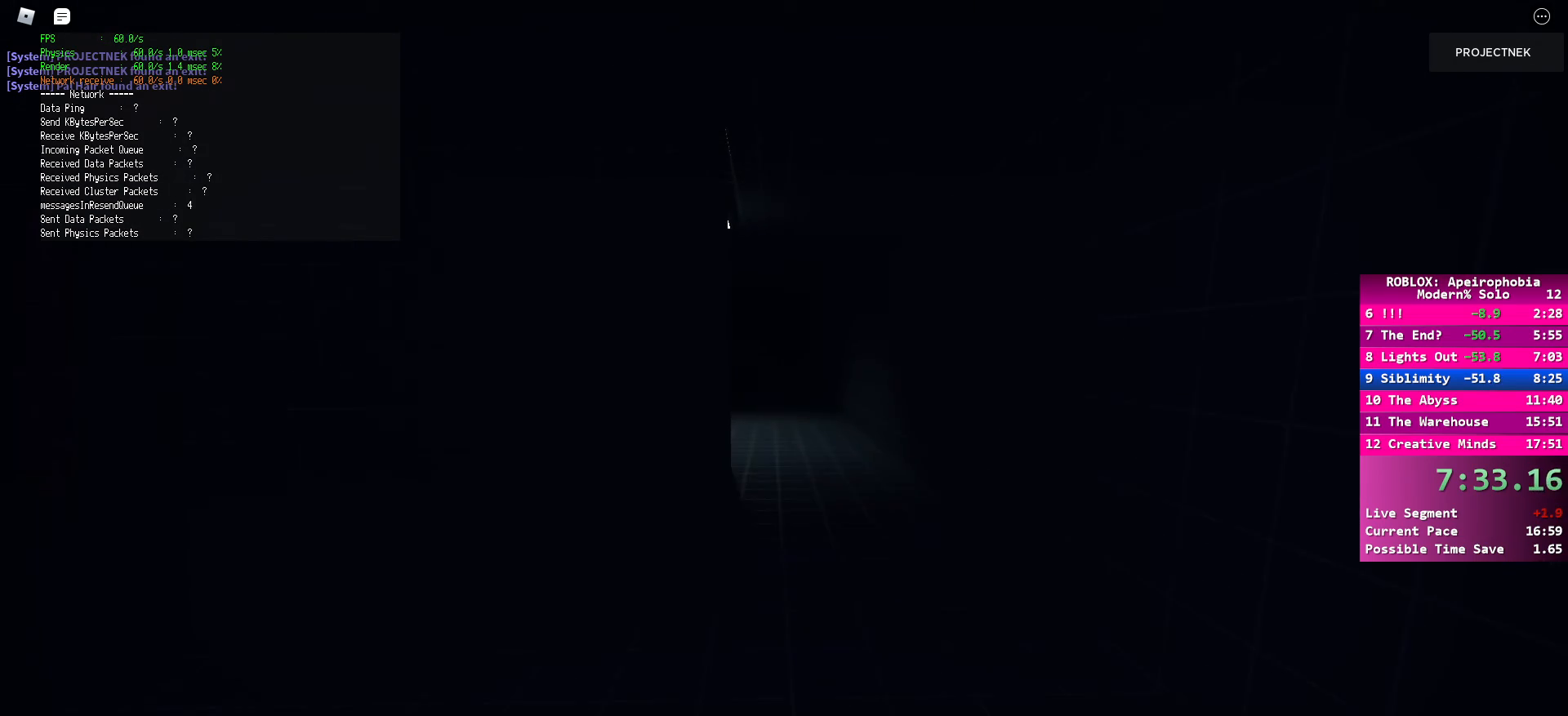
{"keys": ["shift", "w"], "mouse": [], "events": [[117, "space", "up"], [217, "shift", "down"]]}
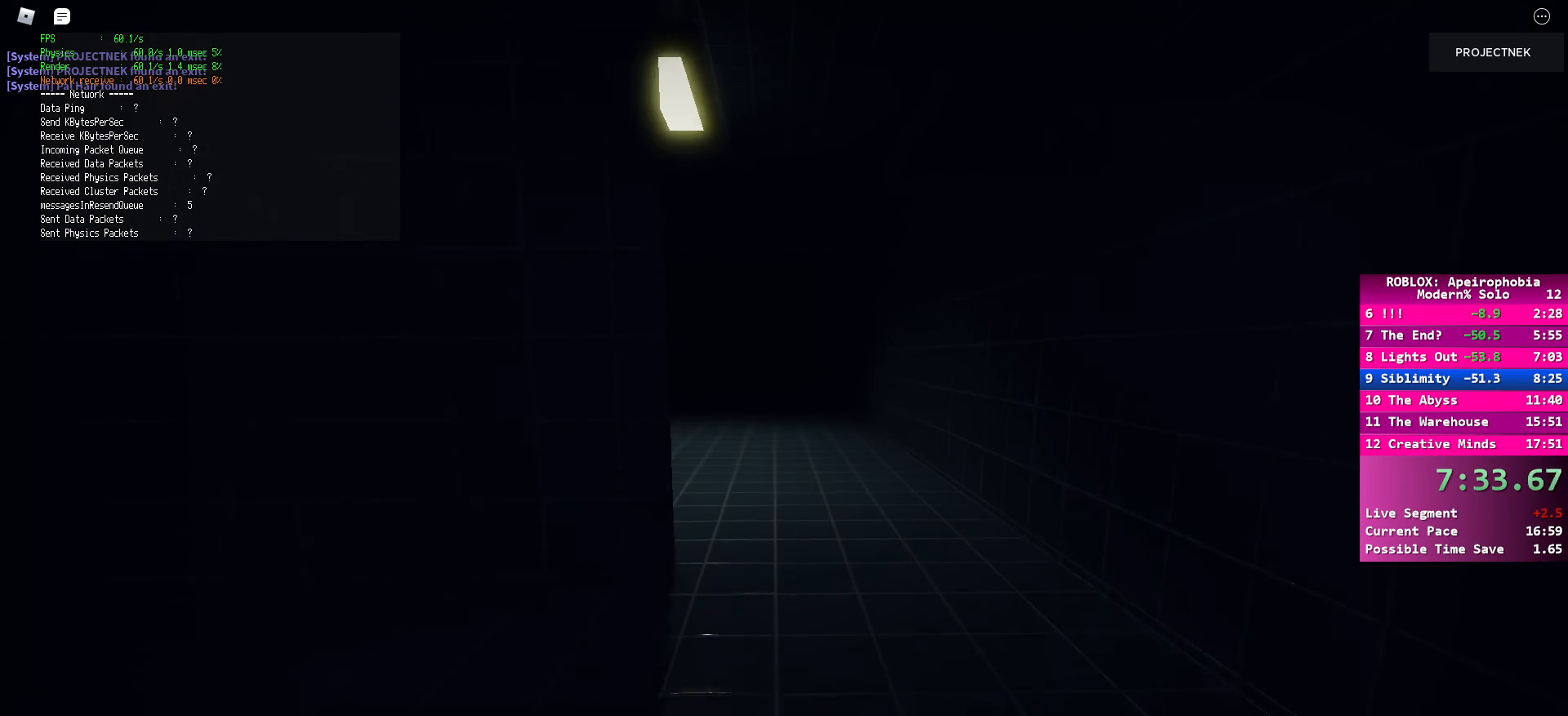
{"keys": ["w"], "mouse": [], "events": [[267, "space", "down"], [333, "shift", "up"], [417, "space", "up"]]}
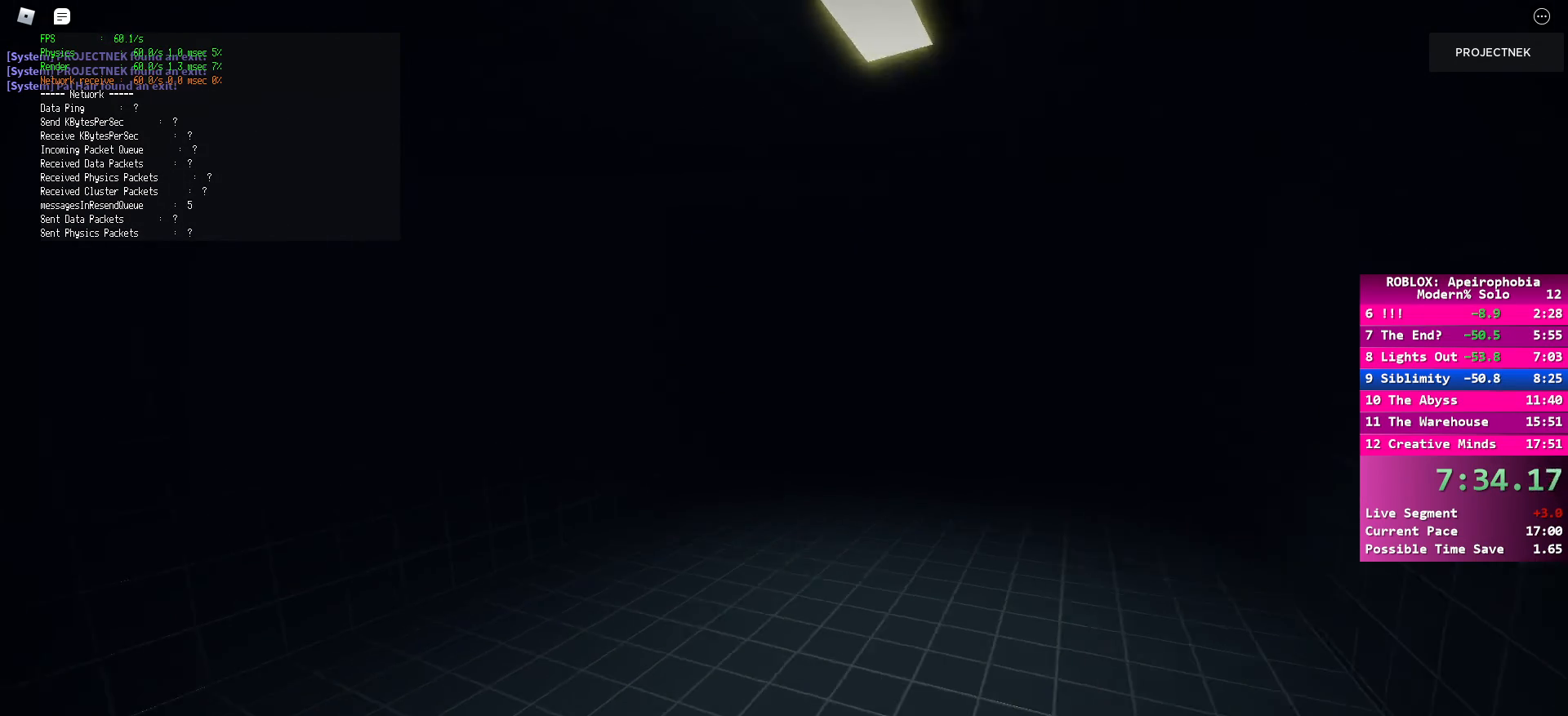
{"keys": ["shift", "w"], "mouse": [], "events": [[83, "shift", "down"]]}
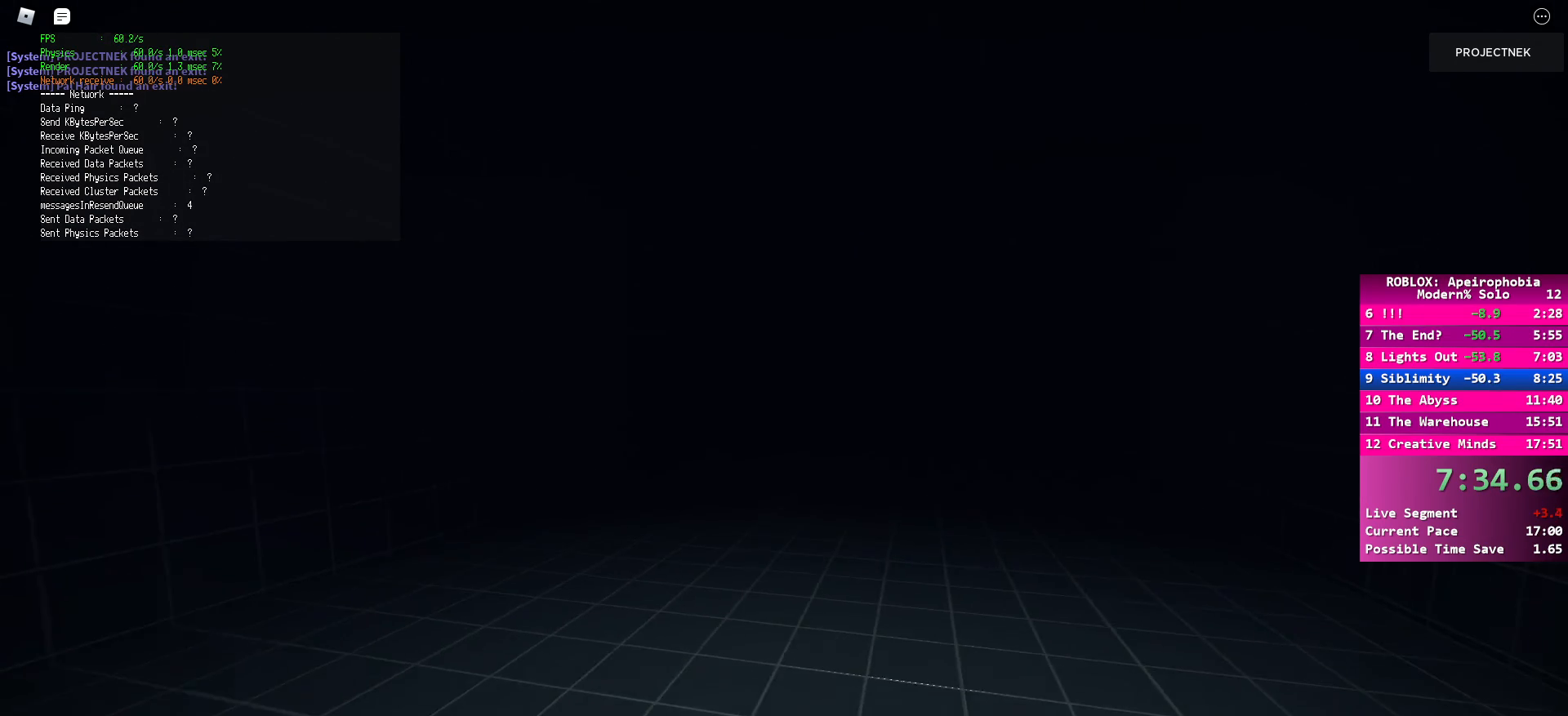
{"keys": ["shift", "w"], "mouse": [], "events": [[83, "shift", "up"], [100, "space", "down"], [233, "space", "up"], [383, "shift", "down"]]}
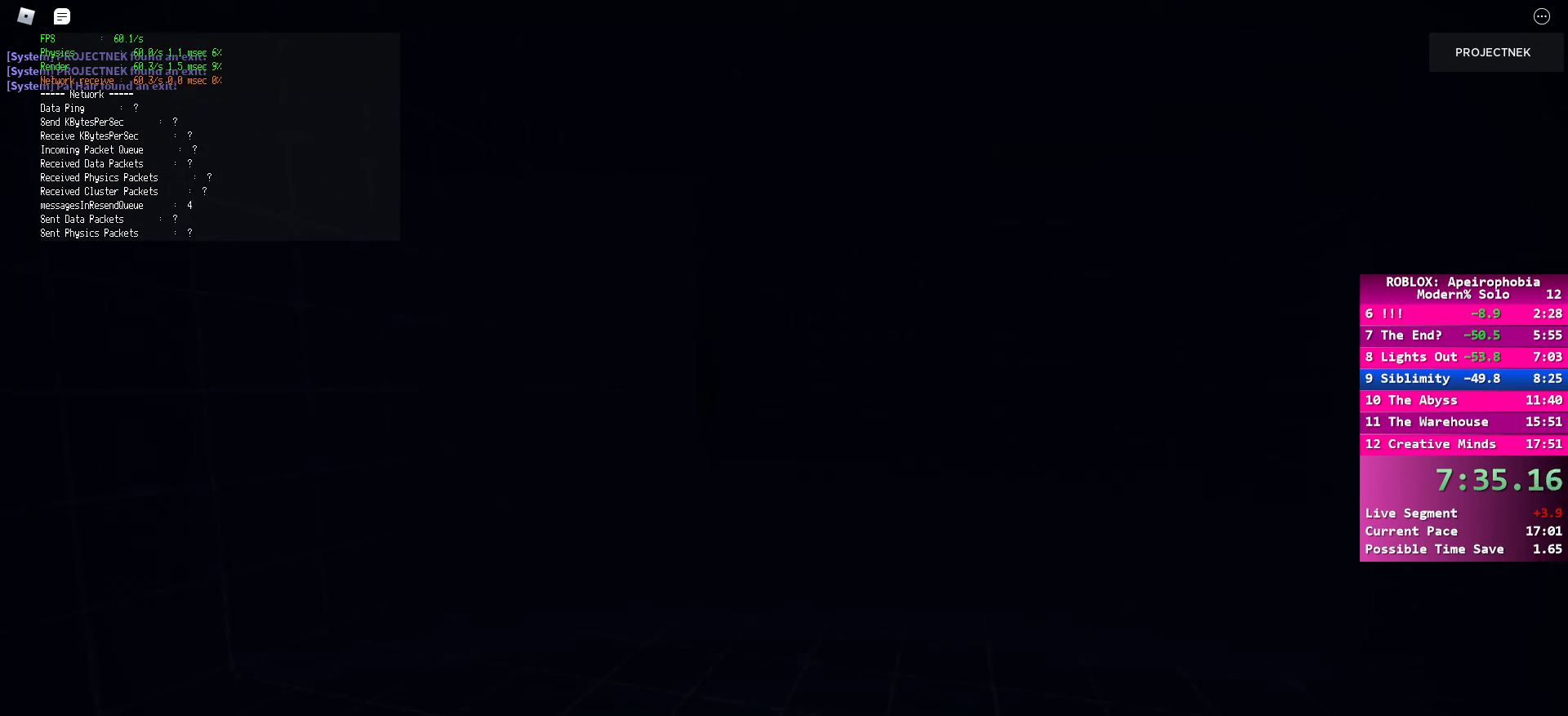
{"keys": ["space", "w"], "mouse": [], "events": [[433, "space", "down"], [450, "shift", "up"]]}
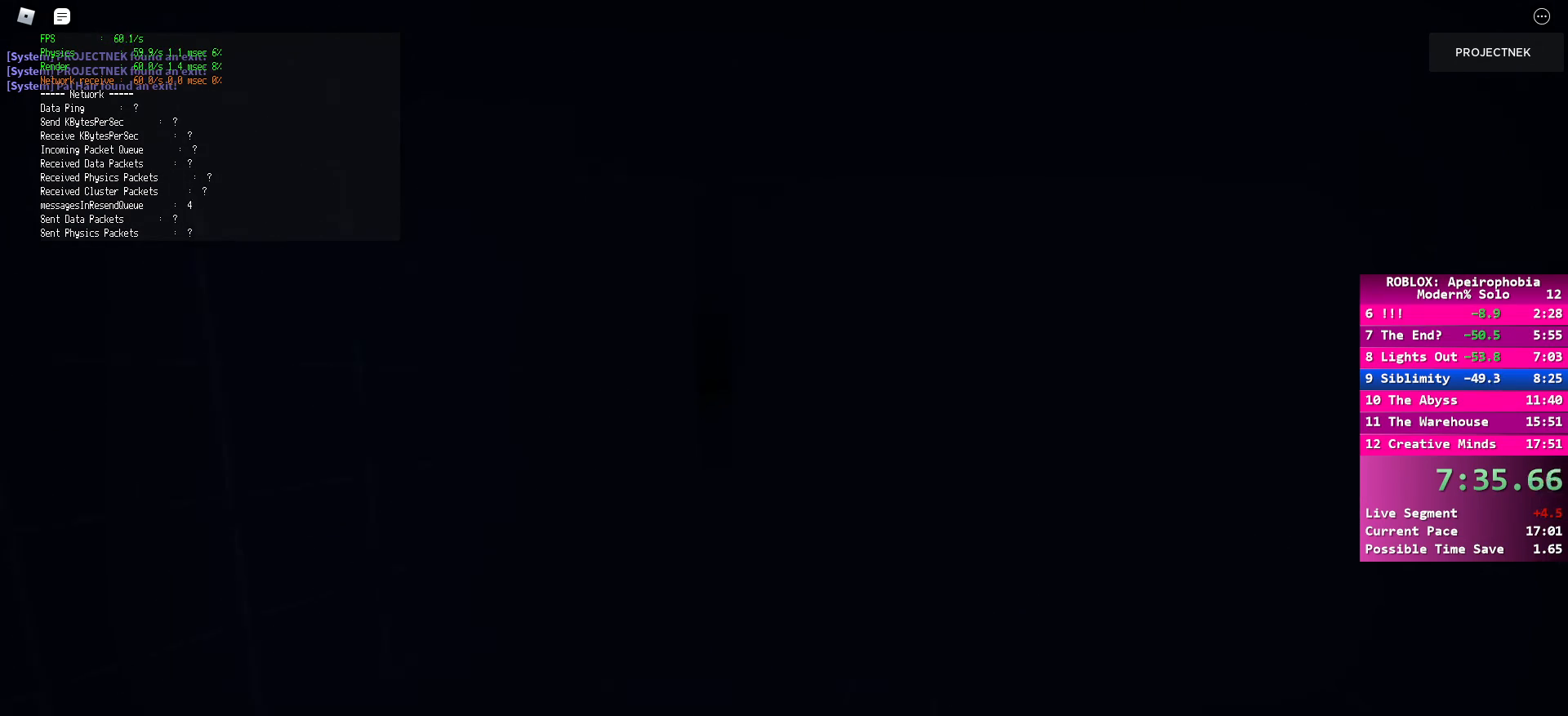
{"keys": ["shift", "w"], "mouse": [], "events": [[83, "space", "up"], [217, "shift", "down"]]}
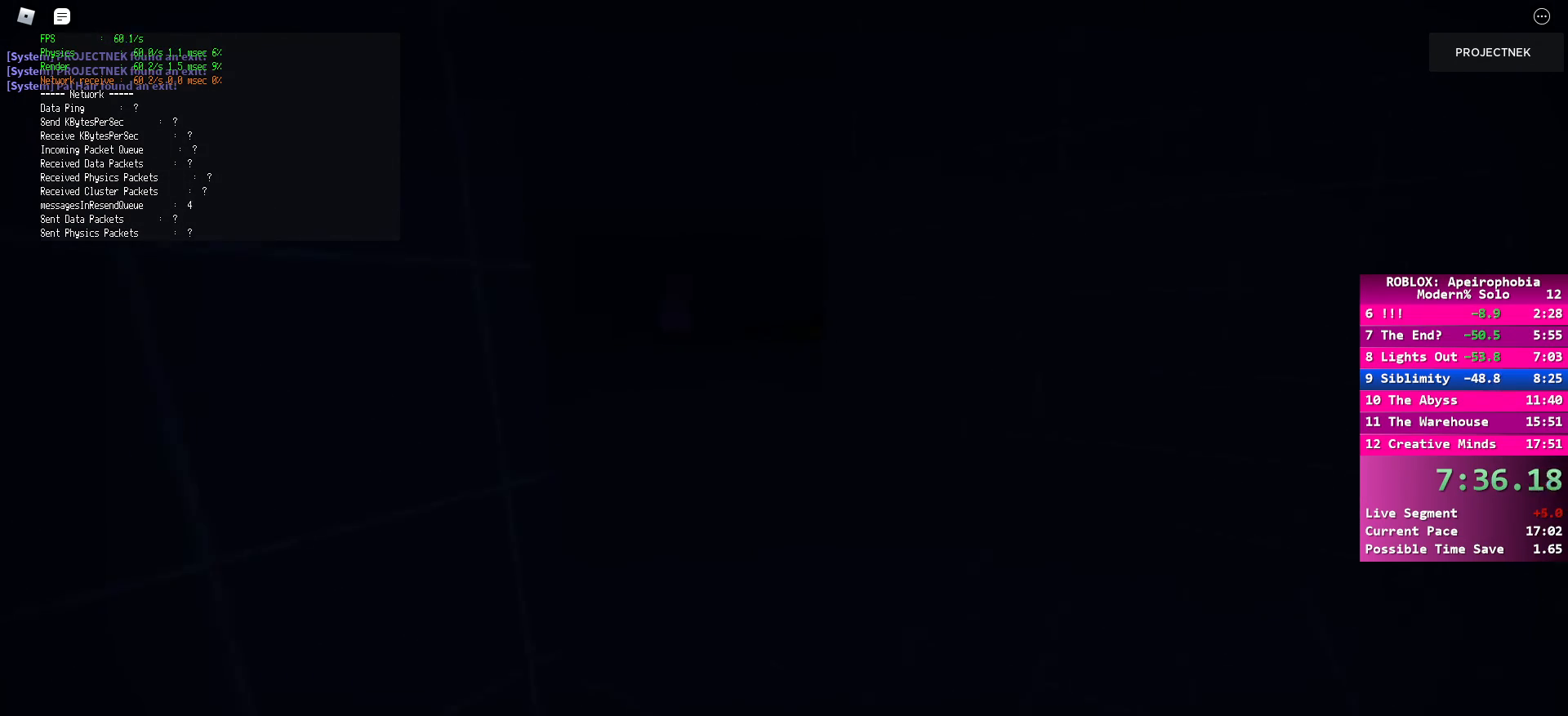
{"keys": ["w"], "mouse": [], "events": [[283, "space", "down"], [300, "shift", "up"], [400, "space", "up"]]}
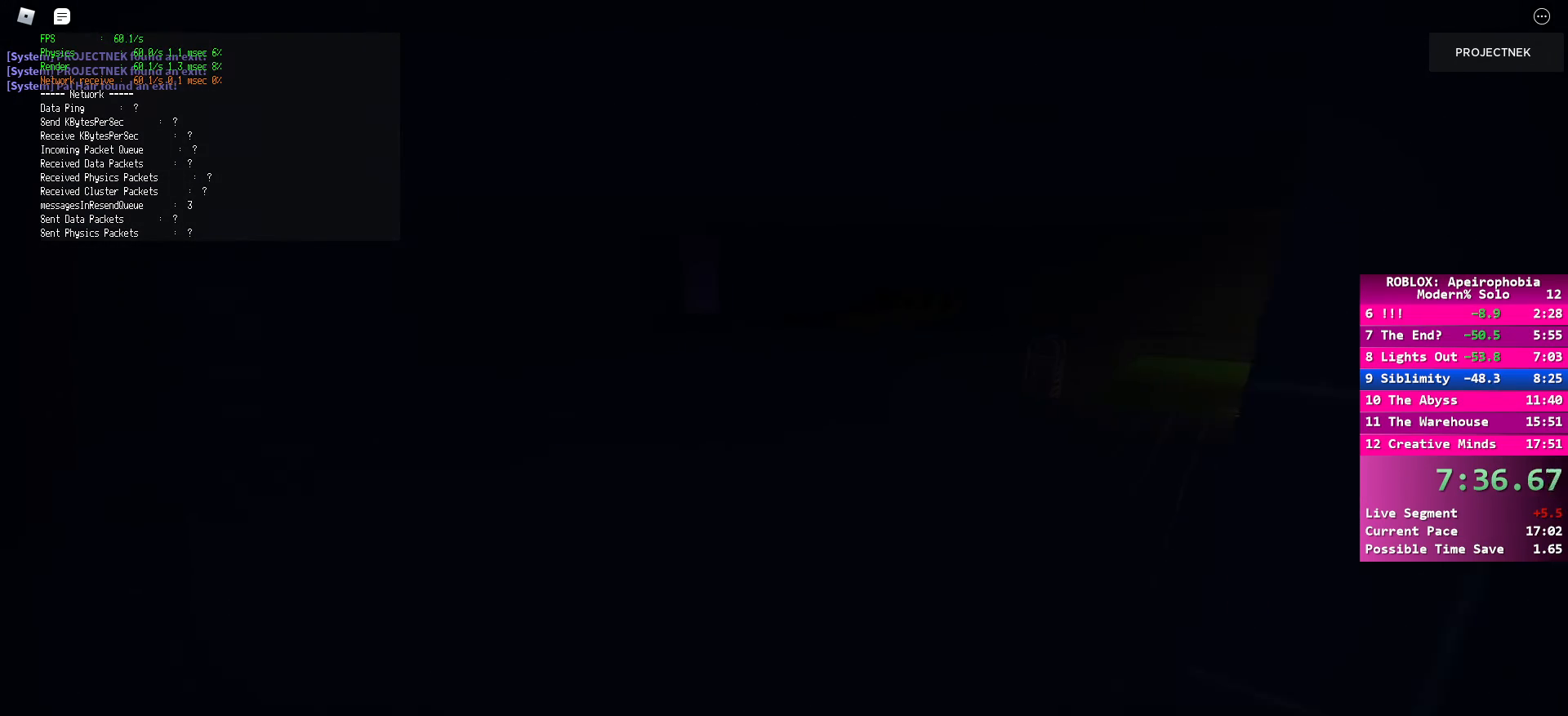
{"keys": ["shift", "w"], "mouse": [], "events": [[50, "shift", "down"]]}